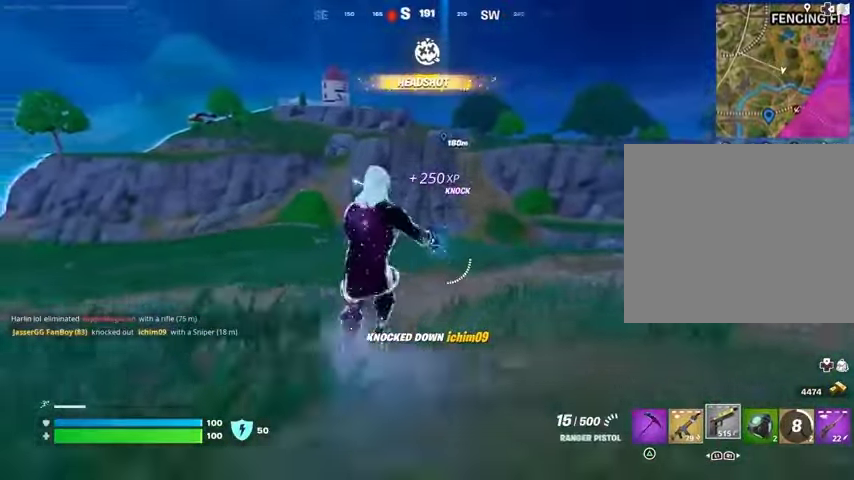
Gameplay with a controller (PlayStation layout); each line is a JSON object with the inputs held at the frame after it. "events" lists button and stick changes between this image and that frame as [ms after this image, input, new state], when the widget could be followed in between.
{"buttons": ["L2"], "left_stick": "center", "right_stick": "up-left", "events": [[200, "left_stick", "center"], [267, "L1", "down"], [433, "right_stick", "up-left"], [500, "L1", "up"]]}
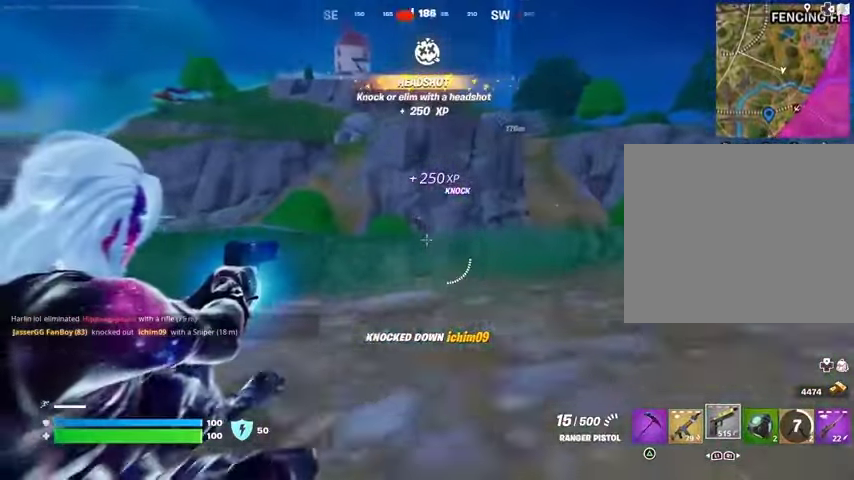
{"buttons": ["L2", "R2"], "left_stick": "center", "right_stick": "down-right", "events": [[133, "R2", "down"], [167, "right_stick", "center"], [267, "right_stick", "up-left"], [400, "right_stick", "down"], [500, "right_stick", "down-right"]]}
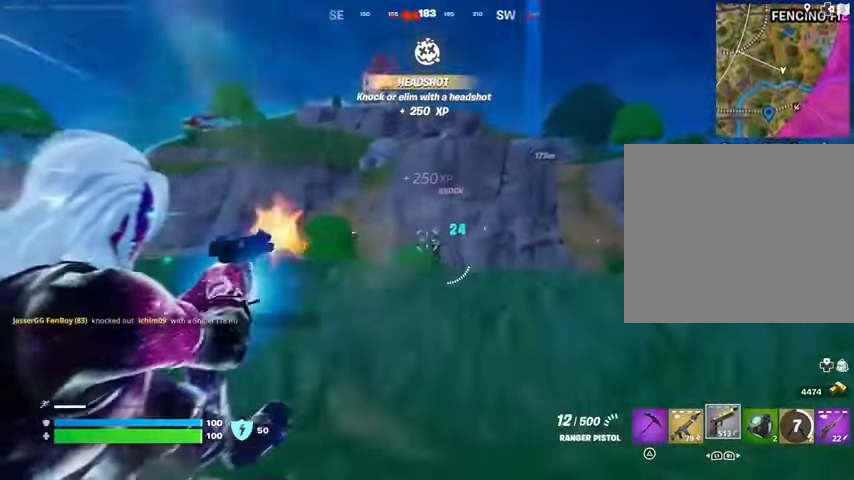
{"buttons": ["L2", "R2"], "left_stick": "center", "right_stick": "down-right", "events": [[233, "right_stick", "center"], [367, "right_stick", "down-right"]]}
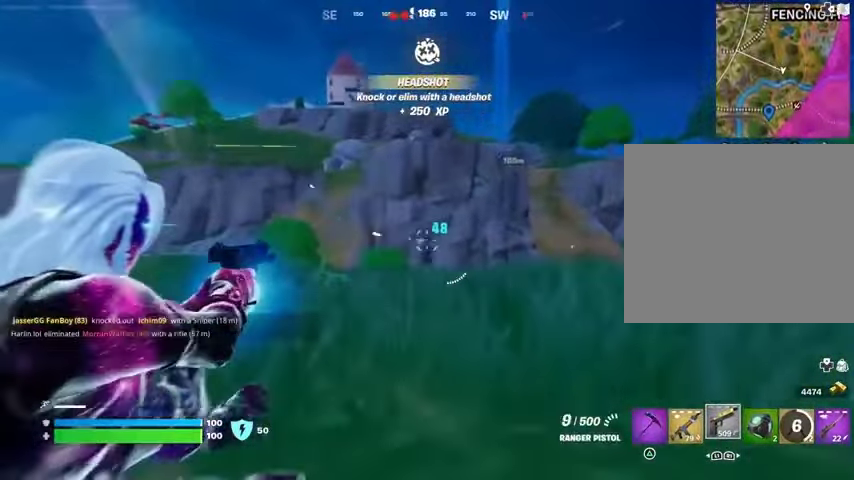
{"buttons": ["CROSS", "R2"], "left_stick": "up", "right_stick": "center", "events": [[200, "left_stick", "up"], [433, "L1", "down"], [433, "L2", "up"], [467, "CROSS", "down"], [467, "right_stick", "center"], [500, "L1", "up"]]}
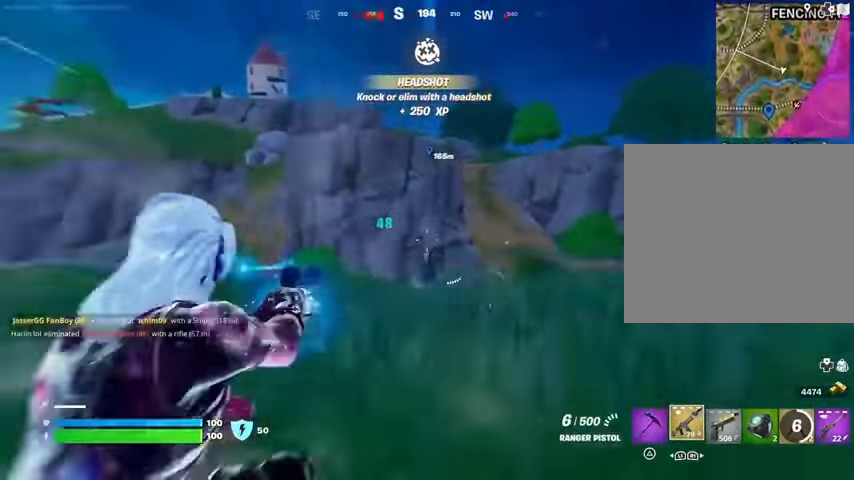
{"buttons": ["R2", "R3"], "left_stick": "up", "right_stick": "center", "events": [[67, "CROSS", "up"], [67, "R2", "up"], [167, "right_stick", "down"], [300, "right_stick", "center"], [500, "R2", "down"], [500, "R3", "down"]]}
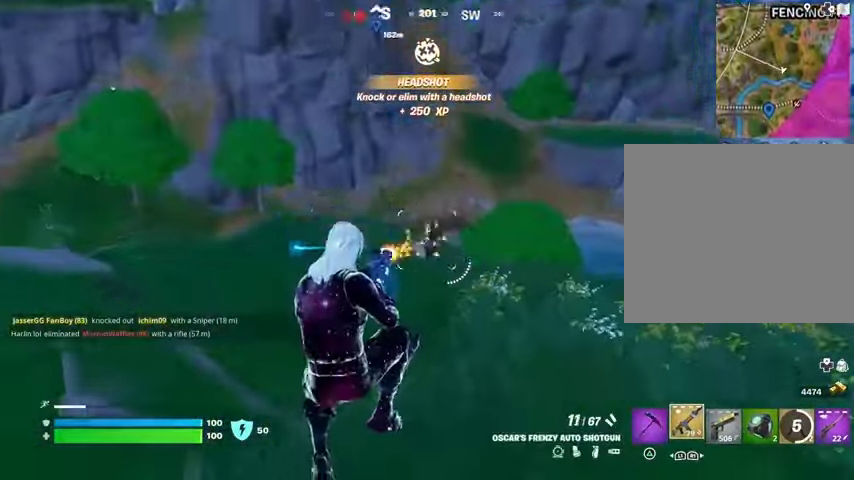
{"buttons": [], "left_stick": "up", "right_stick": "center", "events": [[67, "R3", "up"], [100, "R2", "up"], [300, "right_stick", "up"], [367, "R2", "down"], [433, "right_stick", "center"], [467, "R2", "up"]]}
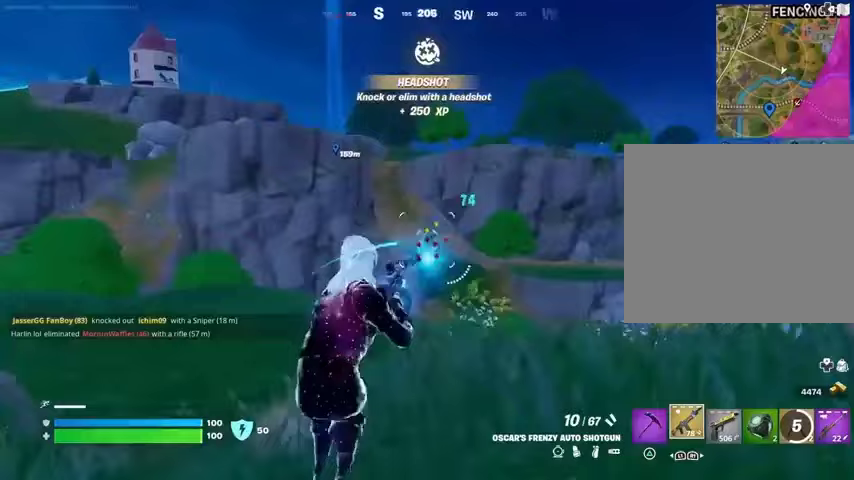
{"buttons": [], "left_stick": "up", "right_stick": "right", "events": [[167, "right_stick", "up-right"], [267, "R2", "down"], [333, "R3", "down"], [333, "right_stick", "down-right"], [367, "R2", "up"], [433, "R3", "up"], [500, "right_stick", "right"]]}
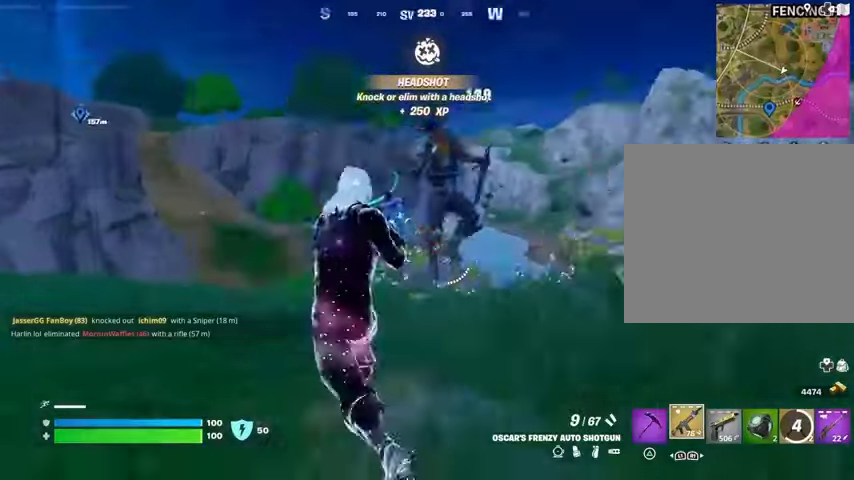
{"buttons": [], "left_stick": "right", "right_stick": "right", "events": [[167, "right_stick", "up-left"], [200, "R2", "down"], [200, "left_stick", "up-left"], [300, "right_stick", "right"], [333, "left_stick", "down-left"], [367, "R2", "up"], [400, "left_stick", "down-right"], [467, "left_stick", "right"]]}
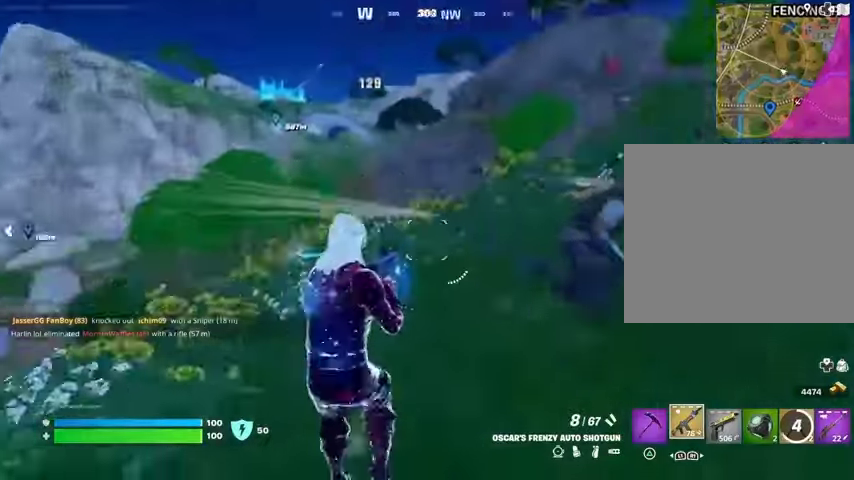
{"buttons": [], "left_stick": "up-right", "right_stick": "right", "events": [[100, "right_stick", "up-right"], [133, "left_stick", "up-right"], [200, "R2", "down"], [233, "right_stick", "center"], [267, "R2", "up"], [467, "right_stick", "right"]]}
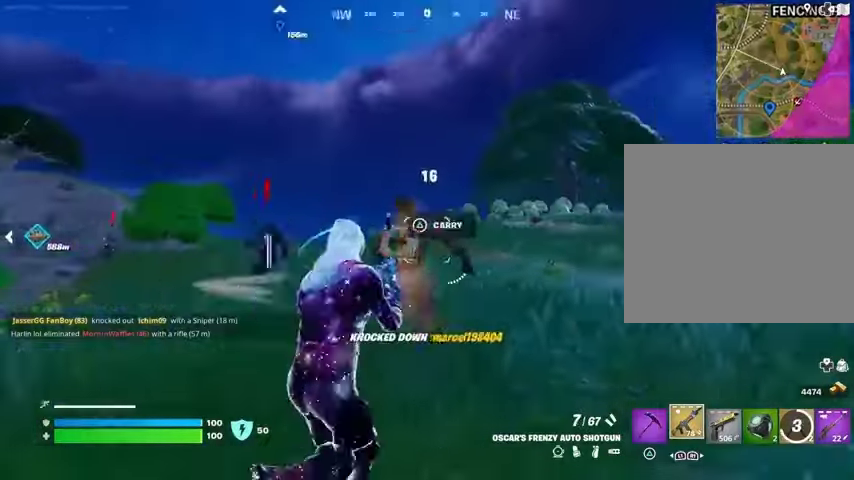
{"buttons": [], "left_stick": "up-right", "right_stick": "left", "events": [[100, "right_stick", "down-left"], [167, "L3", "down"], [200, "right_stick", "down-right"], [267, "L3", "up"], [333, "right_stick", "left"]]}
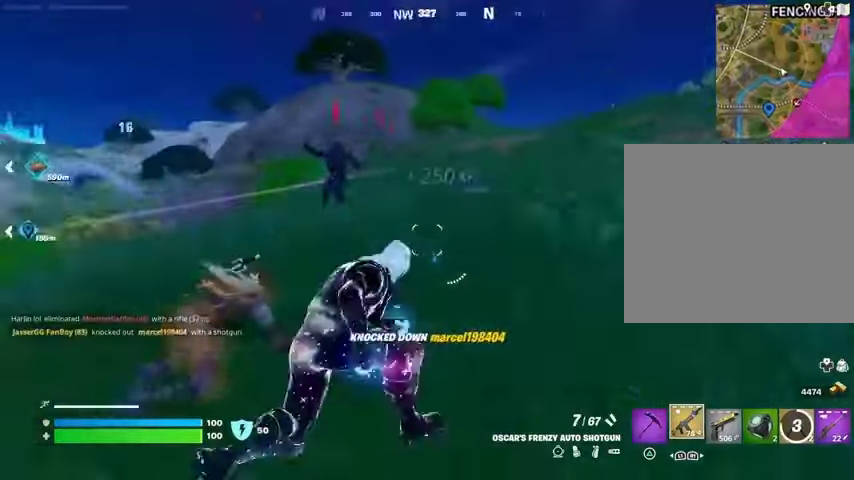
{"buttons": [], "left_stick": "up-right", "right_stick": "center", "events": [[67, "right_stick", "center"]]}
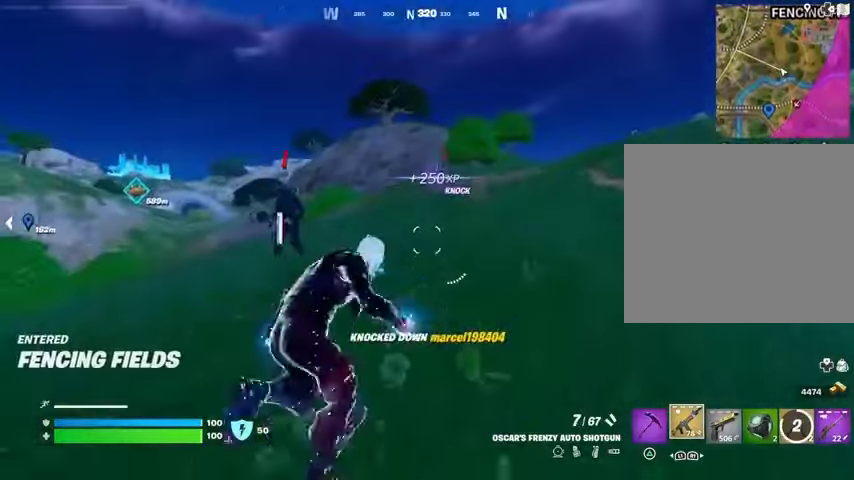
{"buttons": [], "left_stick": "up-right", "right_stick": "center", "events": [[200, "CROSS", "down"], [300, "CROSS", "up"]]}
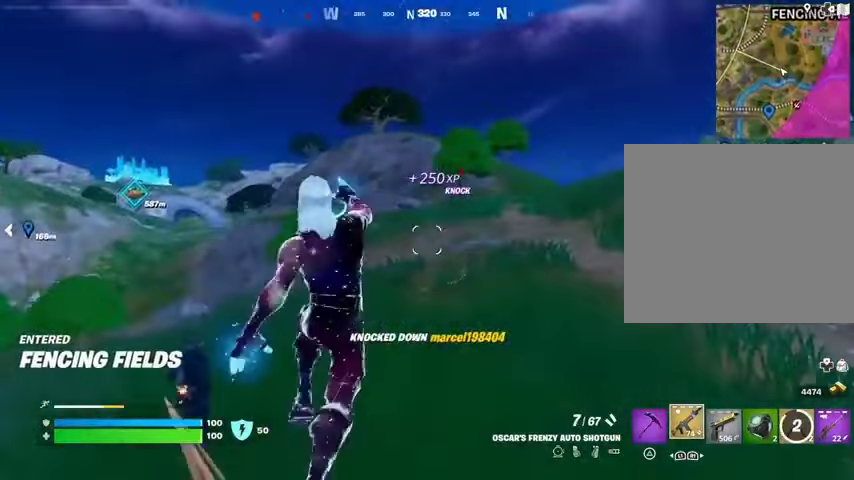
{"buttons": ["L2"], "left_stick": "up", "right_stick": "up", "events": [[67, "L1", "down"], [133, "L1", "up"], [133, "R3", "down"], [233, "L1", "down"], [233, "R3", "up"], [300, "L1", "up"], [300, "right_stick", "up-right"], [367, "left_stick", "up"], [367, "right_stick", "up"], [500, "L2", "down"]]}
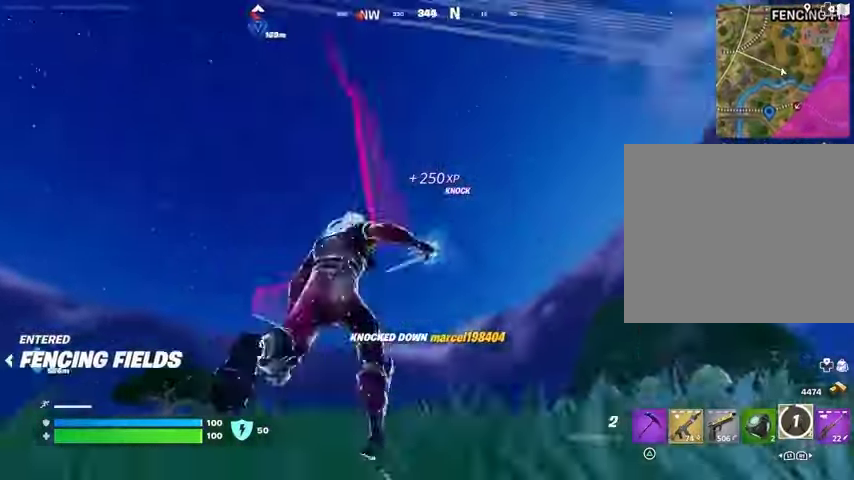
{"buttons": [], "left_stick": "up-left", "right_stick": "up-left", "events": [[33, "right_stick", "center"], [67, "L2", "up"], [200, "left_stick", "up-left"], [467, "right_stick", "up-left"]]}
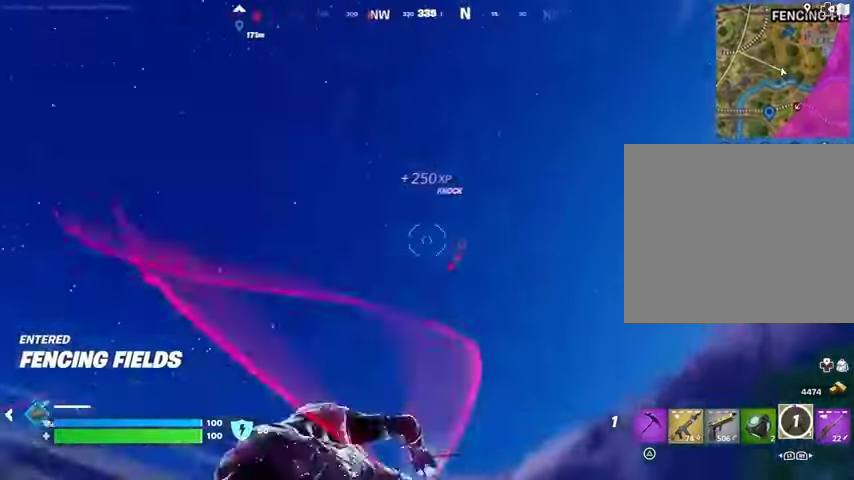
{"buttons": [], "left_stick": "left", "right_stick": "center", "events": [[67, "right_stick", "down"], [400, "right_stick", "center"], [433, "left_stick", "left"]]}
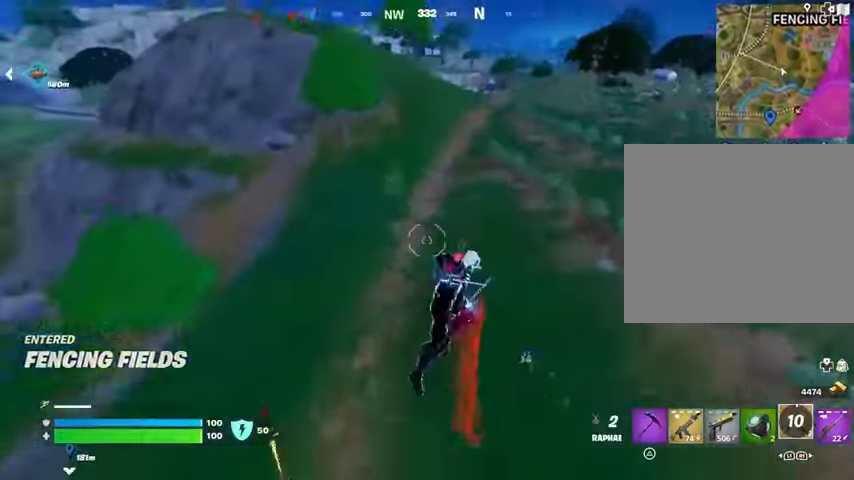
{"buttons": ["L1"], "left_stick": "left", "right_stick": "left", "events": [[67, "left_stick", "down"], [333, "L1", "down"], [333, "right_stick", "left"], [367, "L1", "up"], [467, "L1", "down"], [467, "left_stick", "left"]]}
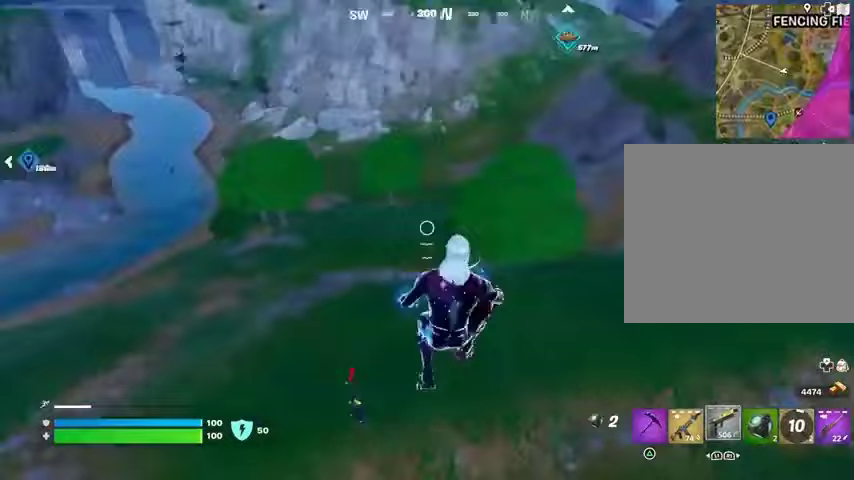
{"buttons": [], "left_stick": "up-left", "right_stick": "center", "events": [[33, "L1", "up"], [367, "left_stick", "up-left"], [433, "right_stick", "center"]]}
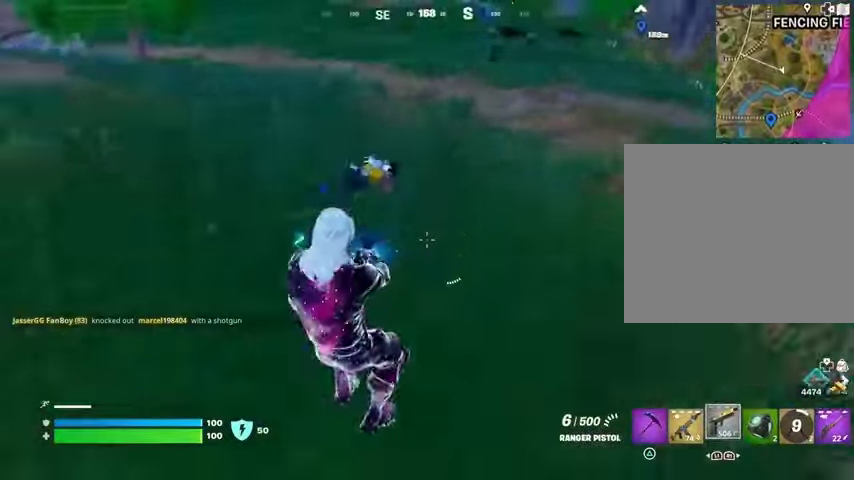
{"buttons": ["R2"], "left_stick": "up", "right_stick": "center", "events": [[67, "right_stick", "up-left"], [100, "L1", "down"], [133, "L1", "up"], [167, "right_stick", "center"], [200, "left_stick", "up"], [367, "right_stick", "up-right"], [433, "right_stick", "center"], [467, "R2", "down"]]}
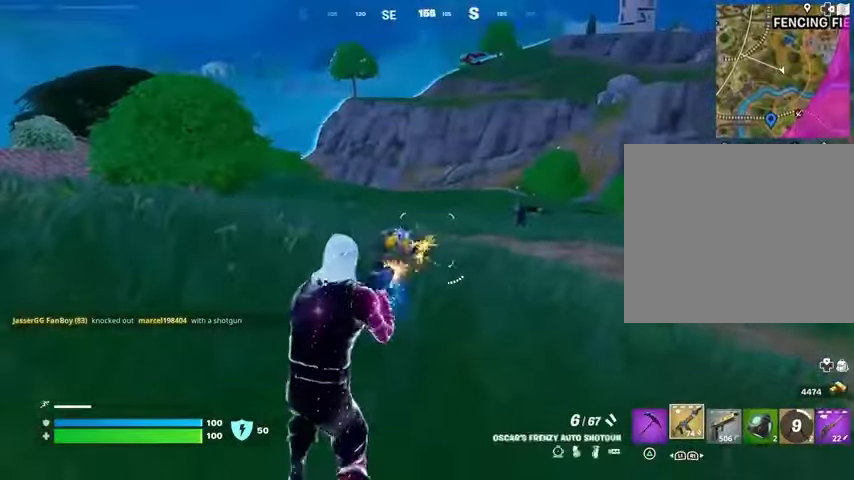
{"buttons": [], "left_stick": "up", "right_stick": "center", "events": [[67, "R2", "up"], [333, "R2", "down"], [433, "R2", "up"]]}
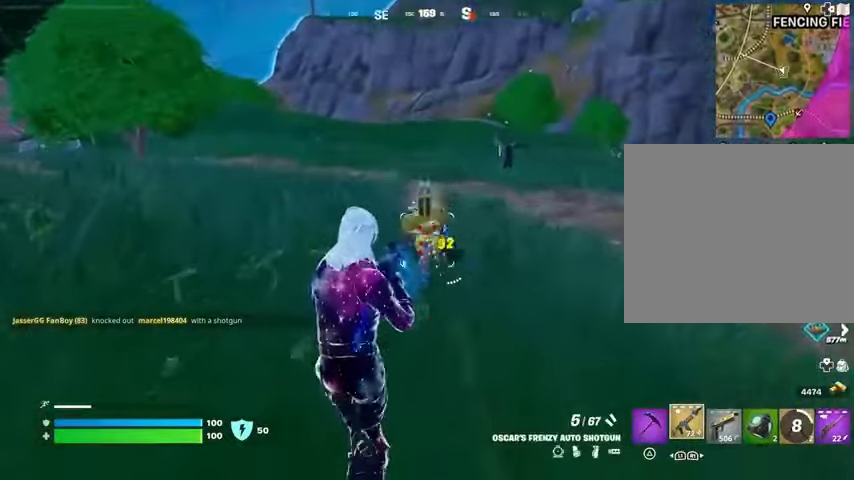
{"buttons": [], "left_stick": "up-left", "right_stick": "left", "events": [[233, "TRIANGLE", "down"], [300, "TRIANGLE", "up"], [433, "L3", "down"], [433, "left_stick", "up-left"], [500, "L3", "up"], [500, "right_stick", "left"]]}
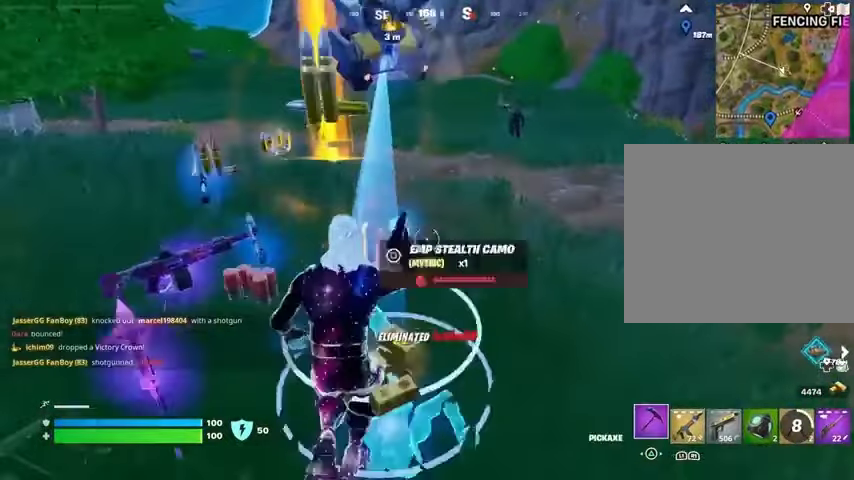
{"buttons": [], "left_stick": "up-left", "right_stick": "left", "events": [[100, "right_stick", "right"], [167, "right_stick", "center"], [233, "SQUARE", "down"], [233, "left_stick", "up"], [300, "SQUARE", "up"], [367, "SQUARE", "down"], [400, "left_stick", "up-left"], [433, "SQUARE", "up"], [467, "right_stick", "left"]]}
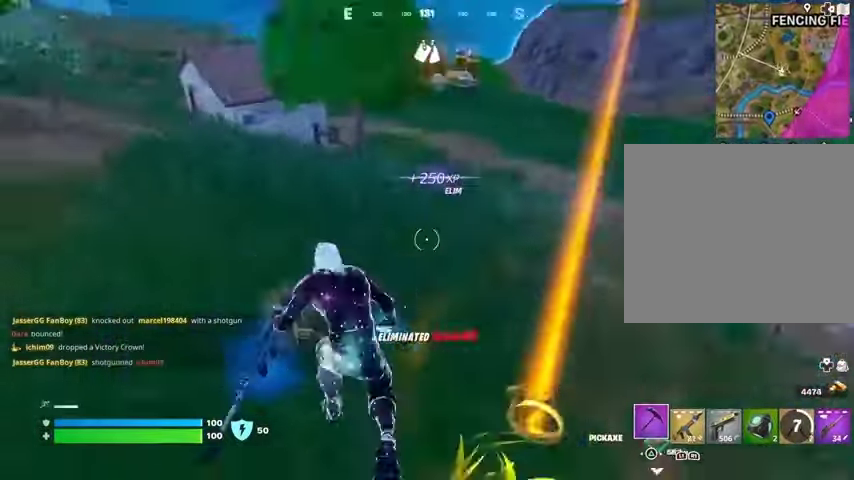
{"buttons": [], "left_stick": "up-right", "right_stick": "center", "events": [[267, "left_stick", "up-right"], [333, "right_stick", "center"]]}
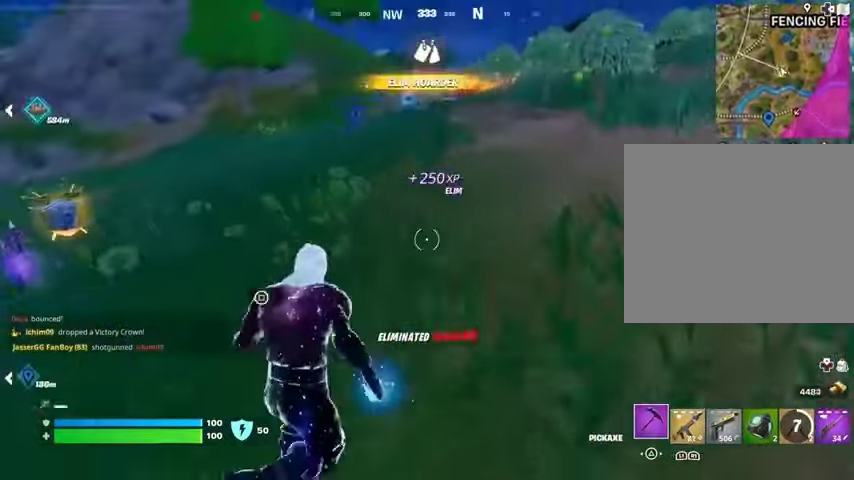
{"buttons": ["SQUARE"], "left_stick": "up-left", "right_stick": "center", "events": [[33, "right_stick", "left"], [100, "left_stick", "up-left"], [200, "right_stick", "center"], [267, "SQUARE", "down"], [267, "left_stick", "up"], [333, "SQUARE", "up"], [367, "left_stick", "up-left"], [433, "SQUARE", "down"]]}
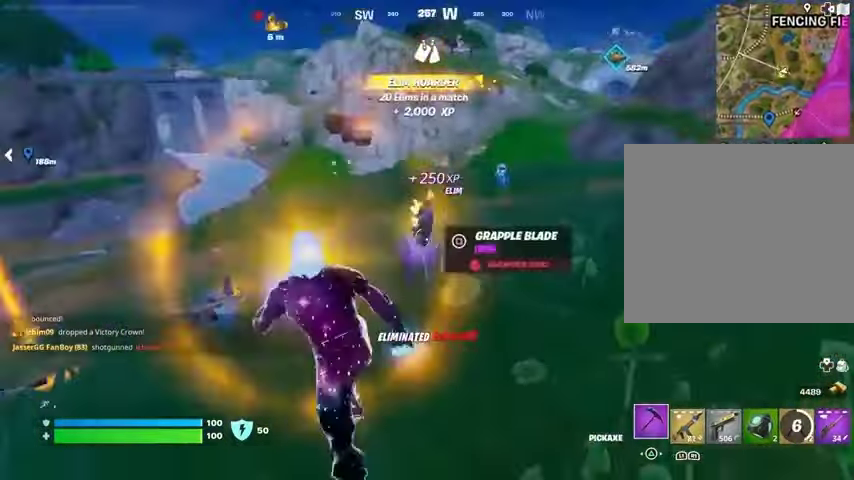
{"buttons": [], "left_stick": "up-right", "right_stick": "center", "events": [[33, "SQUARE", "up"], [67, "SQUARE", "down"], [167, "SQUARE", "up"], [300, "right_stick", "right"], [333, "left_stick", "up-right"], [433, "right_stick", "center"]]}
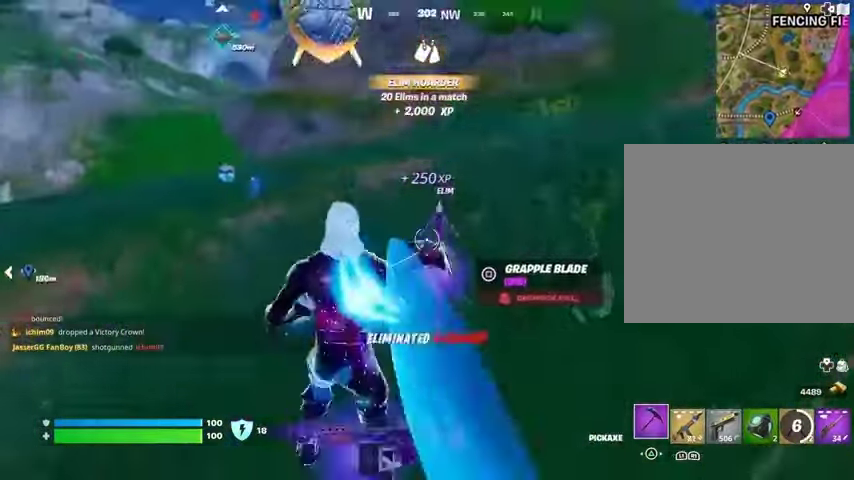
{"buttons": [], "left_stick": "up", "right_stick": "up-right", "events": [[67, "left_stick", "up"], [133, "SQUARE", "down"], [200, "SQUARE", "up"], [200, "right_stick", "left"], [300, "SQUARE", "down"], [300, "right_stick", "center"], [367, "L3", "down"], [367, "SQUARE", "up"], [467, "L3", "up"], [500, "right_stick", "up-right"]]}
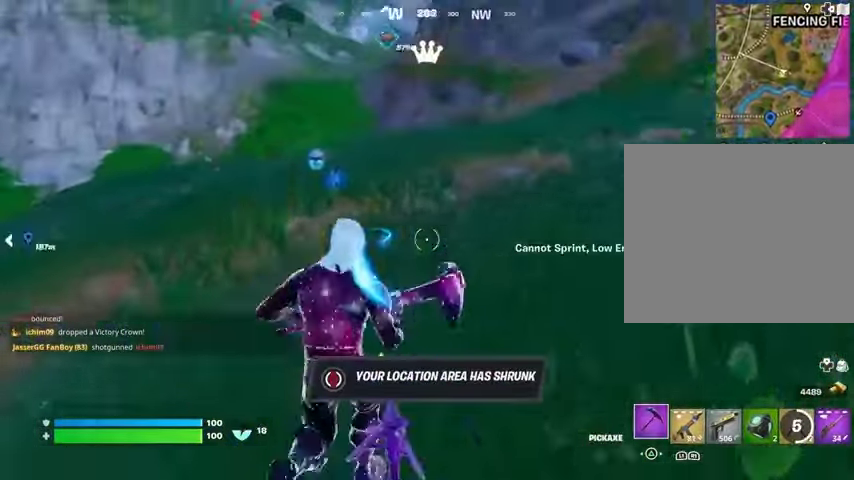
{"buttons": [], "left_stick": "down", "right_stick": "left", "events": [[33, "R1", "down"], [100, "right_stick", "center"], [133, "L1", "down"], [133, "R1", "up"], [200, "CROSS", "down"], [200, "L1", "up"], [233, "L1", "down"], [233, "left_stick", "up-right"], [267, "CROSS", "up"], [300, "L1", "up"], [300, "right_stick", "left"], [333, "left_stick", "right"], [500, "left_stick", "down"]]}
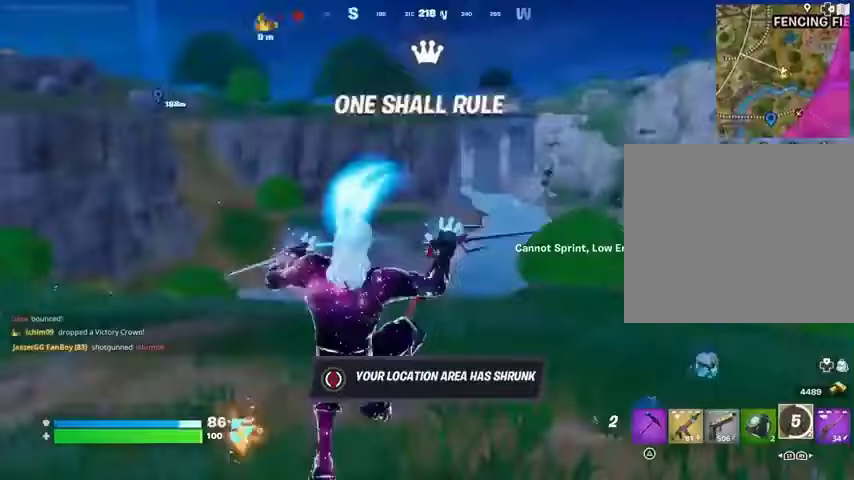
{"buttons": [], "left_stick": "down", "right_stick": "center", "events": [[167, "right_stick", "center"], [267, "R3", "down"], [367, "R3", "up"]]}
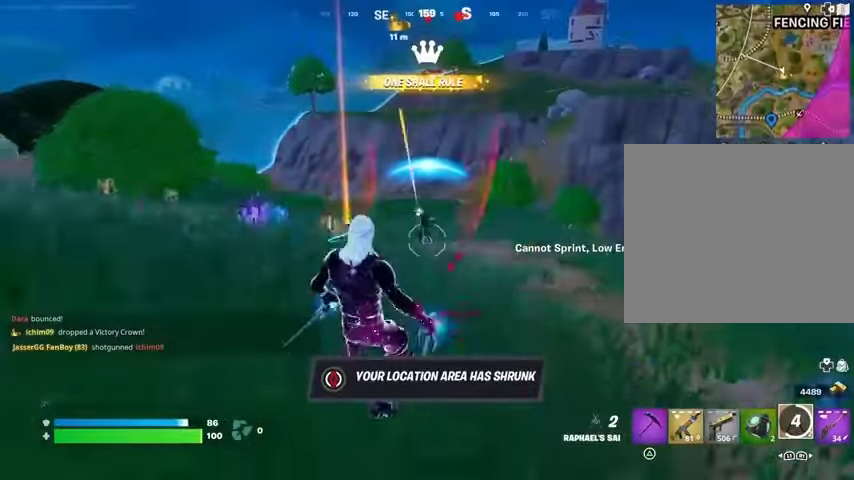
{"buttons": [], "left_stick": "down-left", "right_stick": "center", "events": [[433, "left_stick", "down-left"]]}
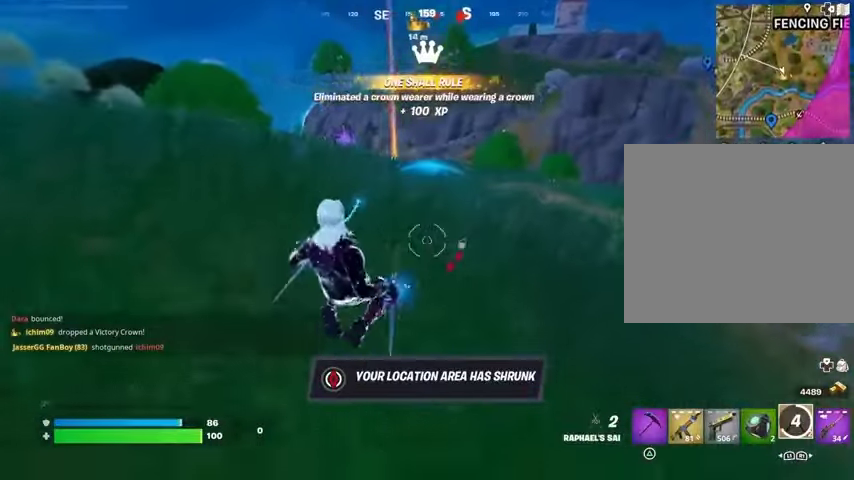
{"buttons": [], "left_stick": "up-left", "right_stick": "center", "events": [[67, "right_stick", "left"], [133, "left_stick", "left"], [233, "L3", "down"], [233, "left_stick", "up-left"], [367, "L3", "up"], [400, "right_stick", "center"], [433, "CROSS", "down"], [500, "CROSS", "up"]]}
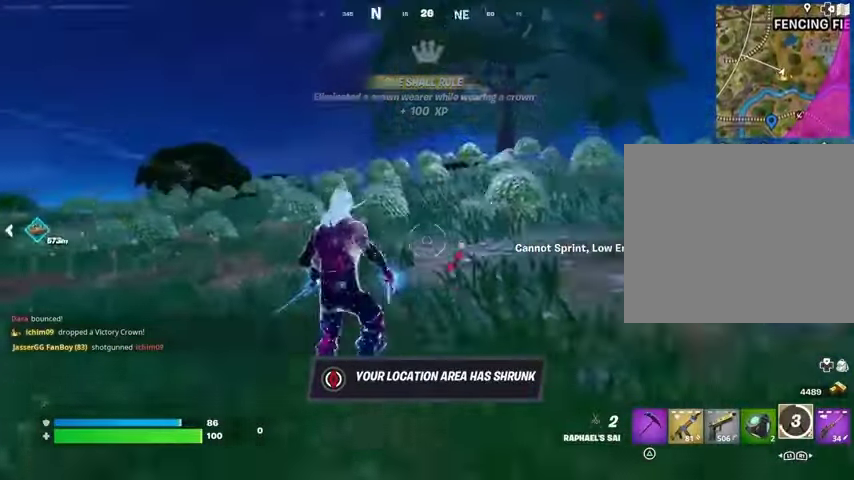
{"buttons": [], "left_stick": "up", "right_stick": "up", "events": [[67, "L1", "down"], [67, "L2", "down"], [133, "right_stick", "up"], [167, "L1", "up"], [167, "L2", "up"], [233, "right_stick", "center"], [400, "right_stick", "up-left"], [433, "left_stick", "up"], [500, "right_stick", "up"]]}